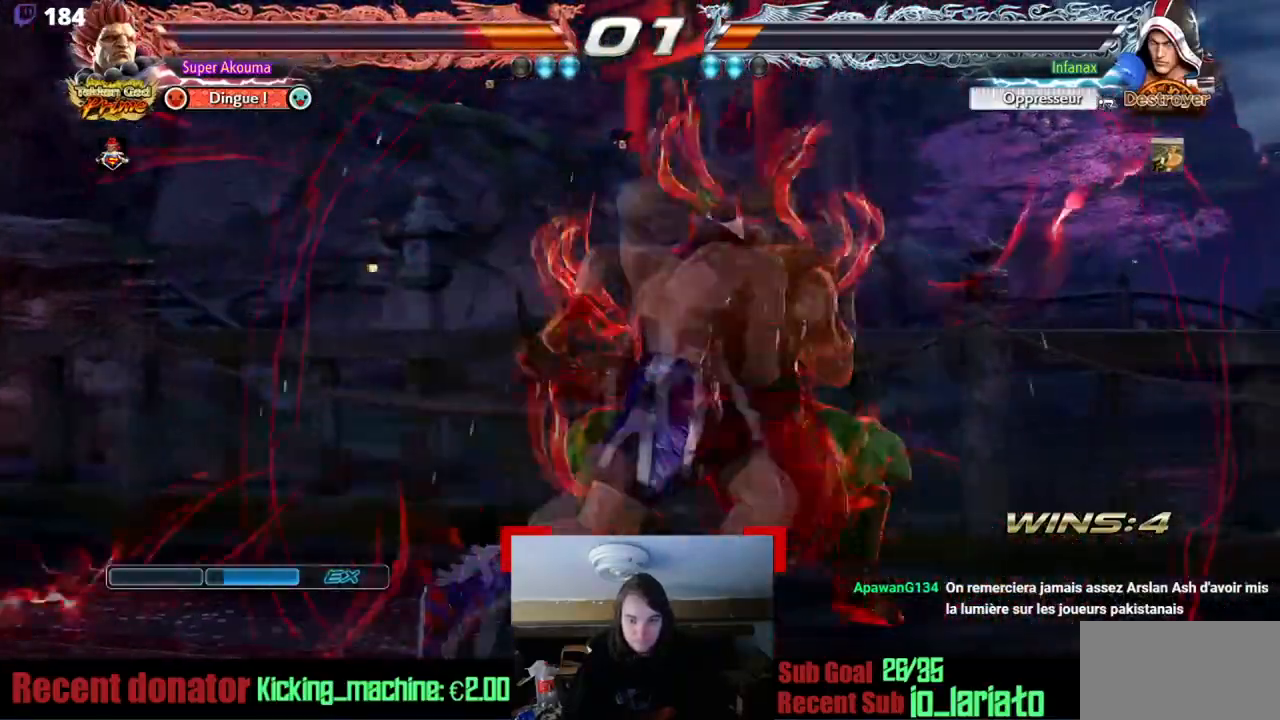
Gameplay with a controller (arcade stick); each line is a JSON object with the inputs held at the frame after it. "events" lists button and stick changes between this image and that frame as [ms after this image, input, new state], when the widget could be followed in between. Not read: L3 R3 other_buttons.
{"buttons": [], "events": []}
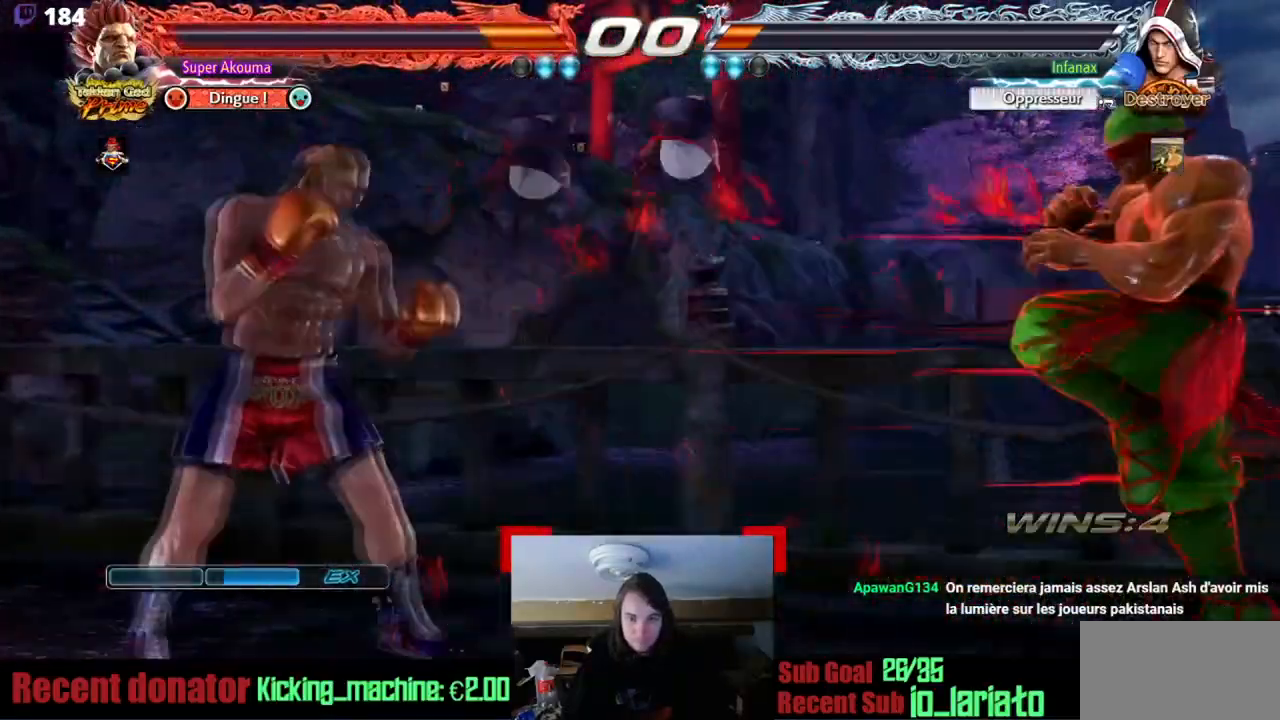
{"buttons": ["DPAD_RIGHT"], "events": [[184, "DPAD_RIGHT", "down"]]}
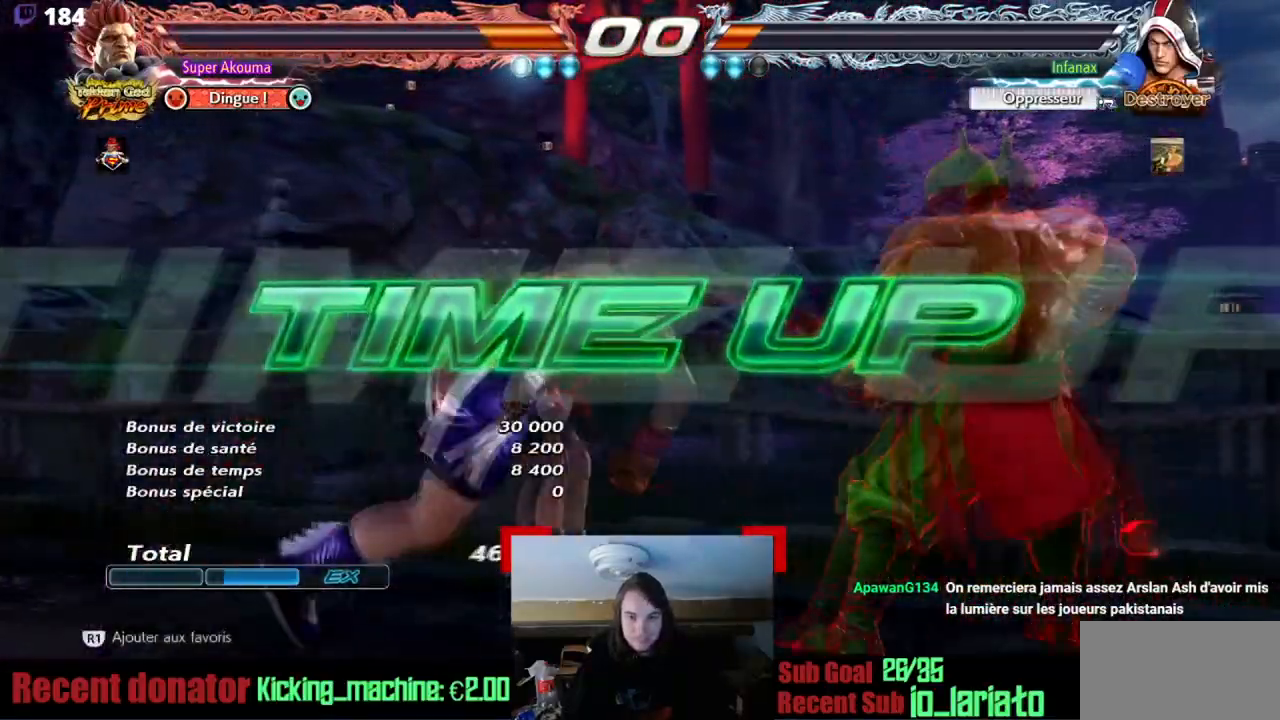
{"buttons": ["DPAD_RIGHT"], "events": [[51, "DPAD_DOWN", "down"], [101, "DPAD_DOWN", "up"], [384, "DPAD_DOWN", "down"], [451, "DPAD_DOWN", "up"]]}
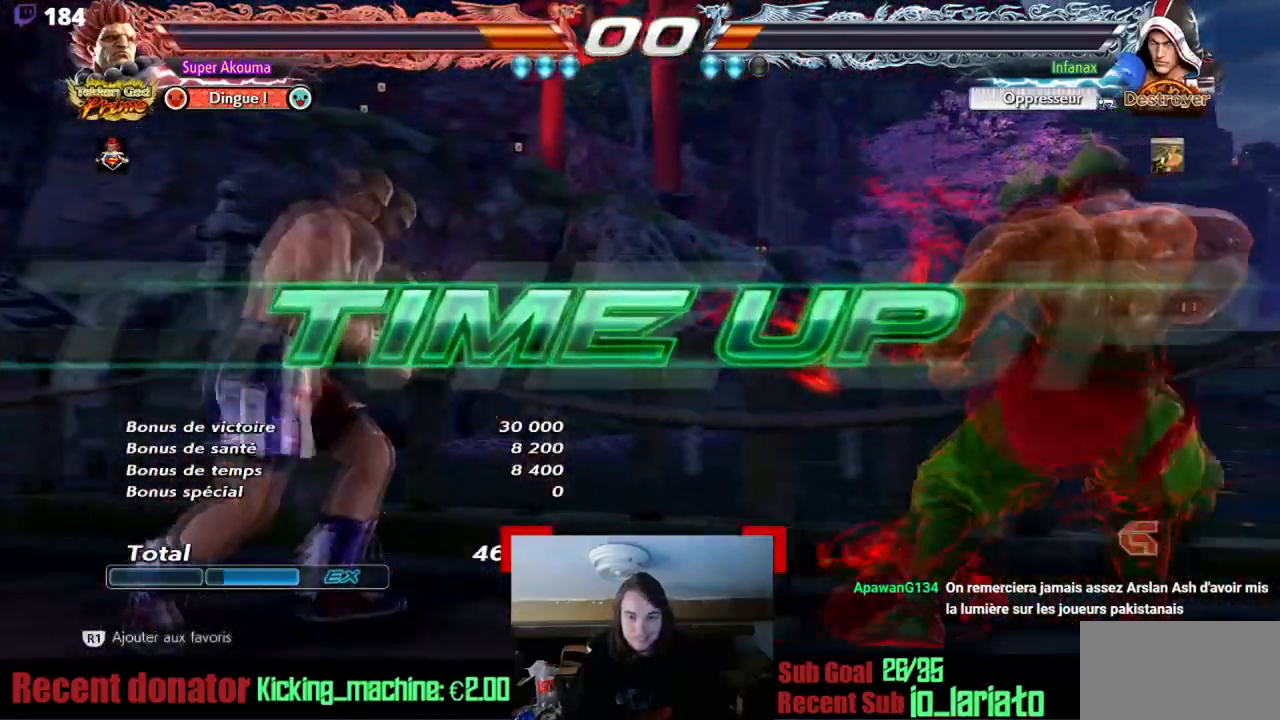
{"buttons": ["DPAD_DOWN", "DPAD_RIGHT"], "events": [[133, "DPAD_DOWN", "down"], [250, "DPAD_DOWN", "up"], [467, "DPAD_DOWN", "down"]]}
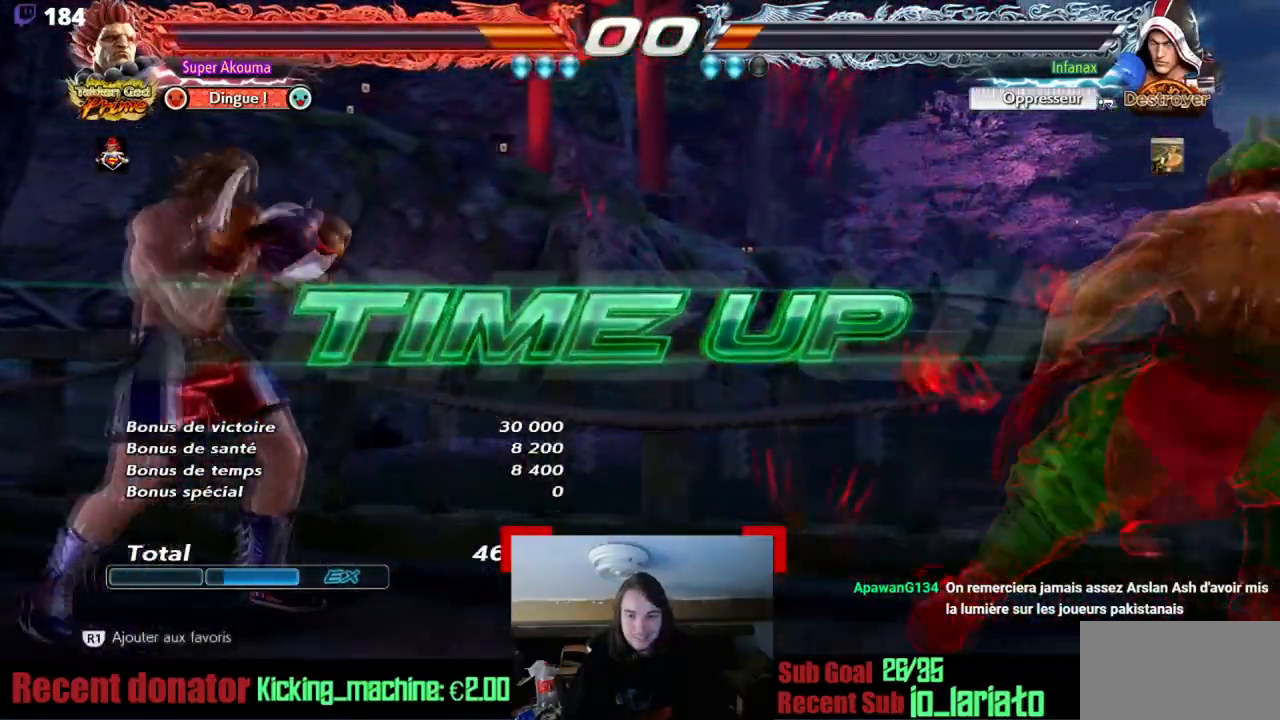
{"buttons": [], "events": [[51, "DPAD_DOWN", "up"], [134, "DPAD_RIGHT", "up"]]}
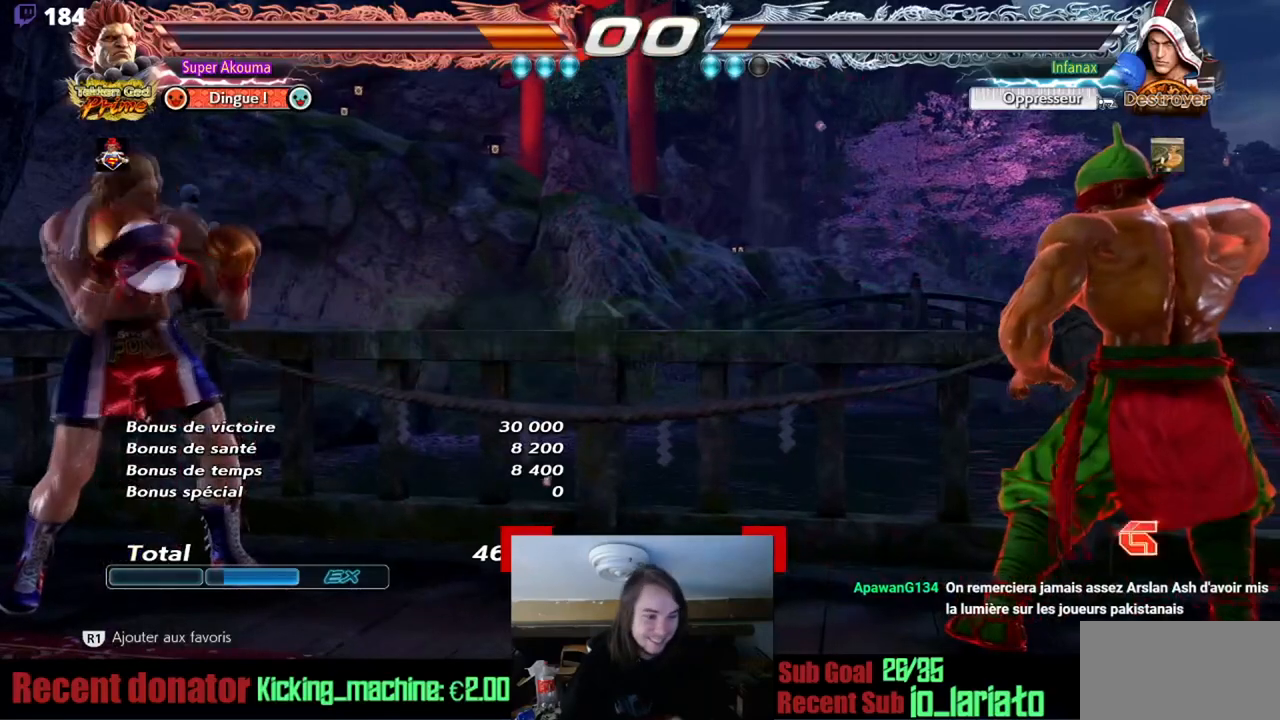
{"buttons": [], "events": []}
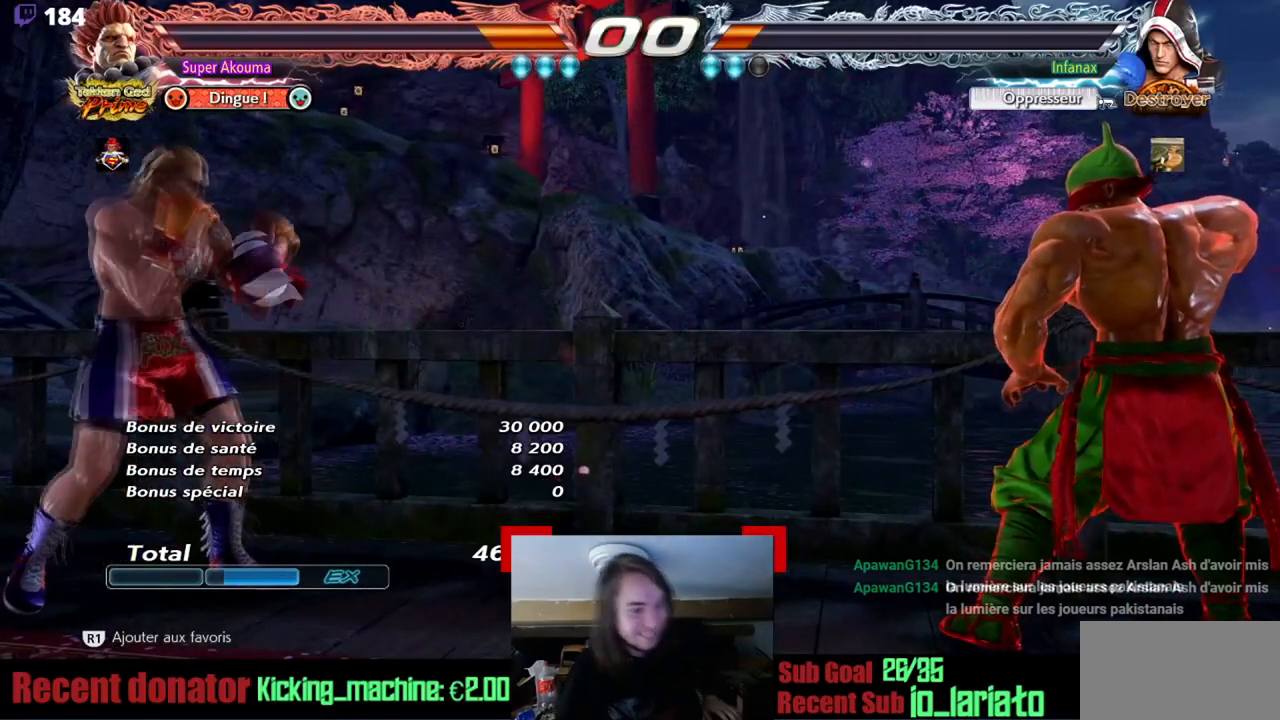
{"buttons": [], "events": []}
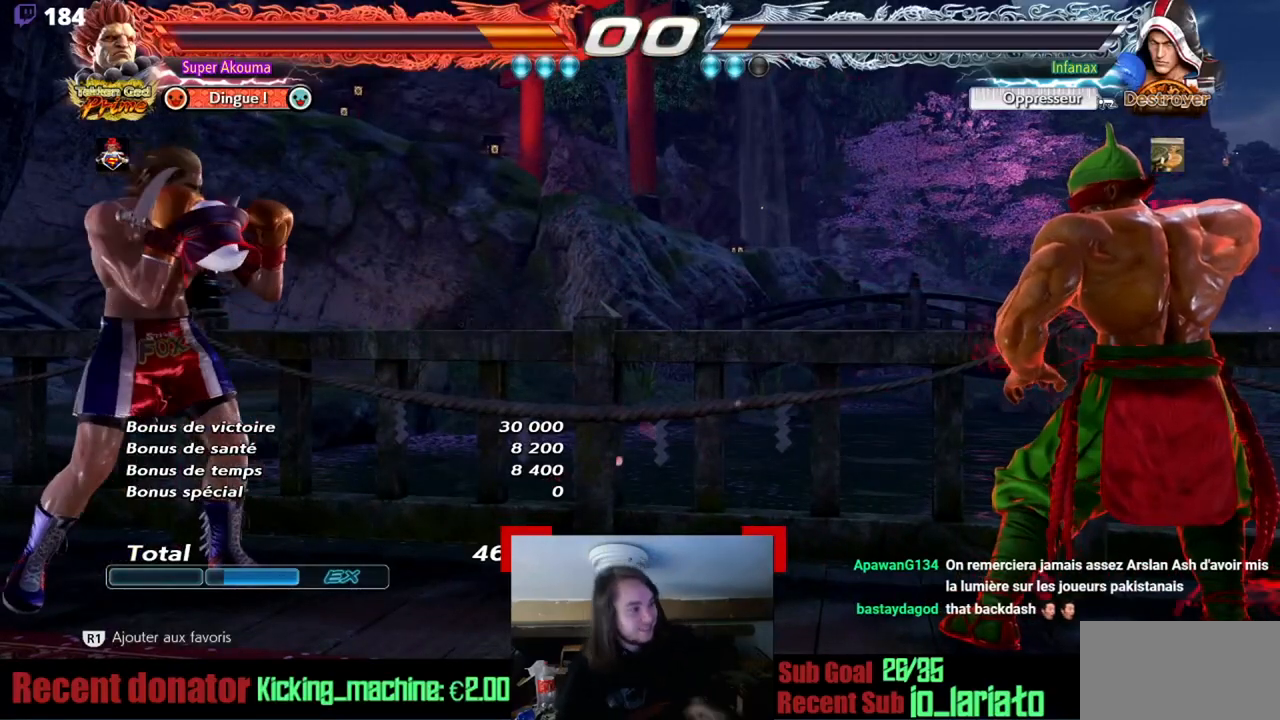
{"buttons": [], "events": []}
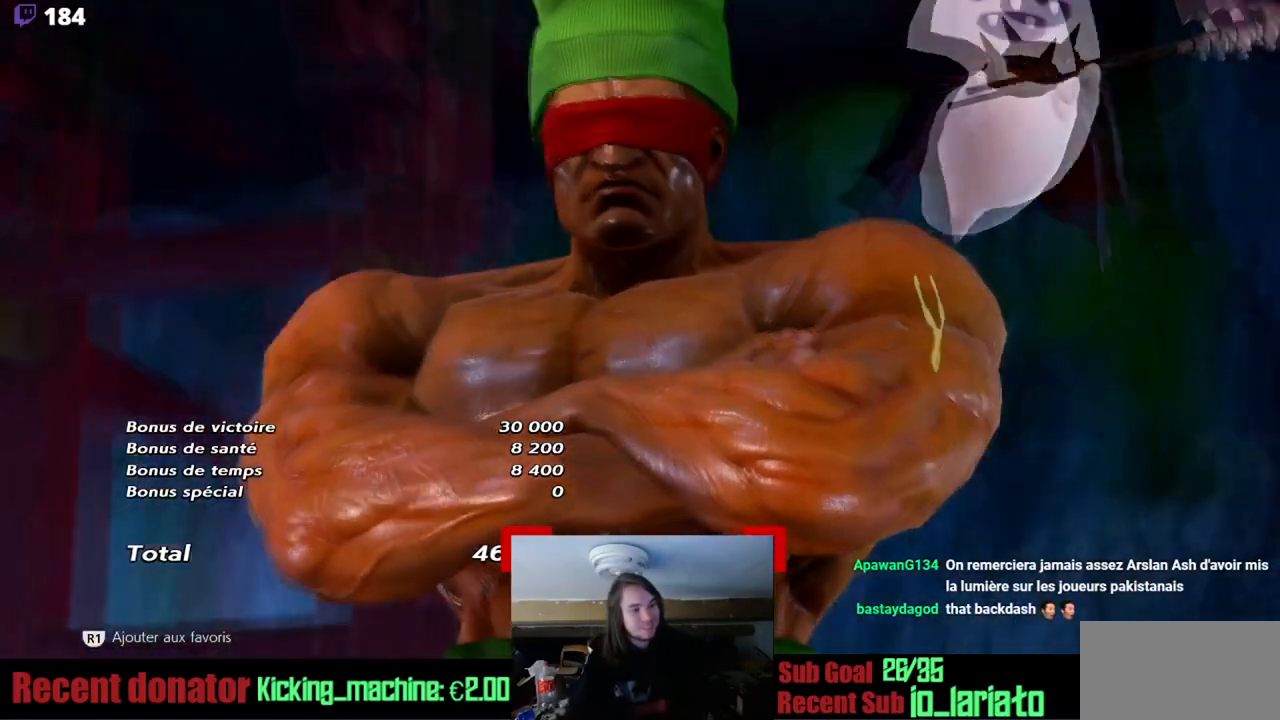
{"buttons": [], "events": []}
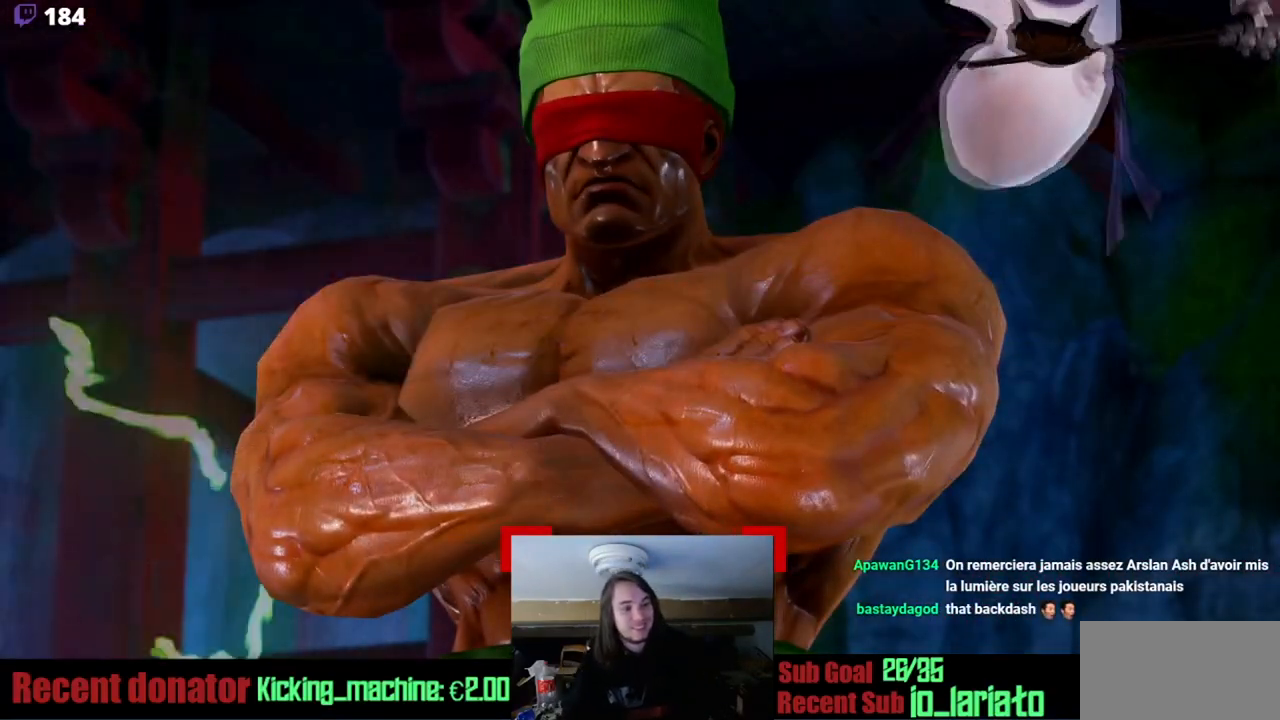
{"buttons": [], "events": []}
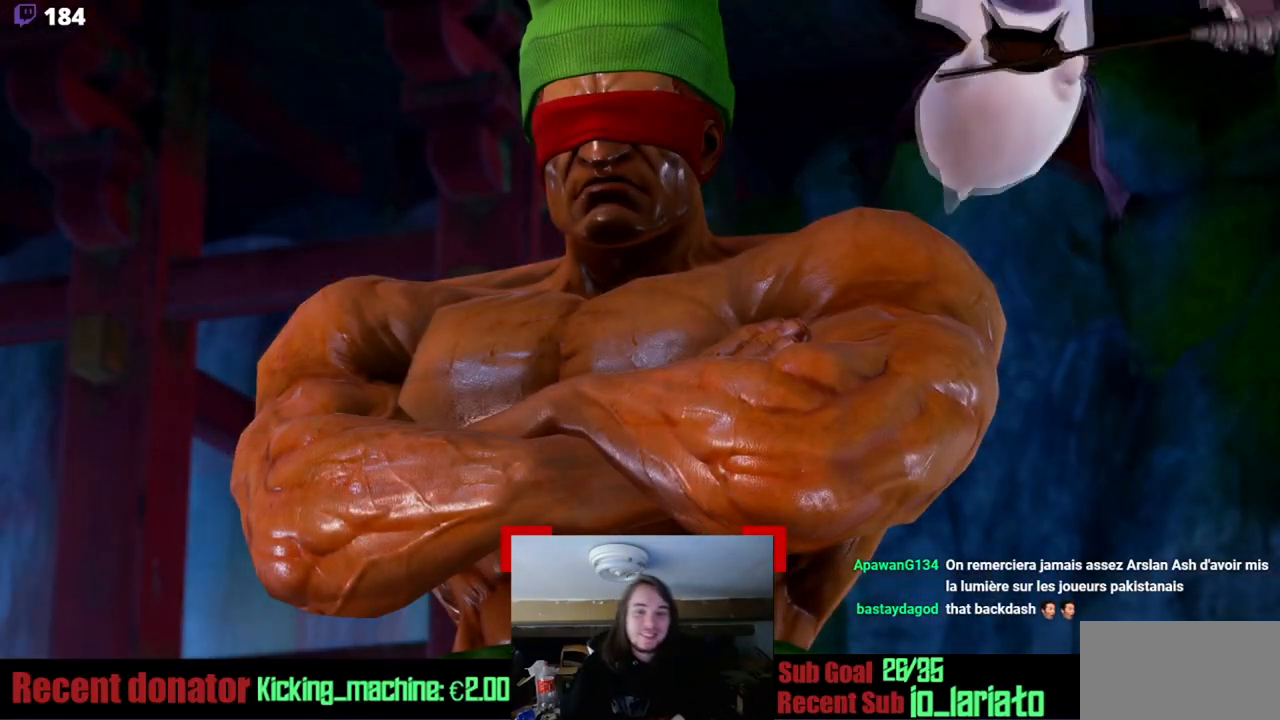
{"buttons": [], "events": [[401, "CROSS", "down"], [451, "CROSS", "up"]]}